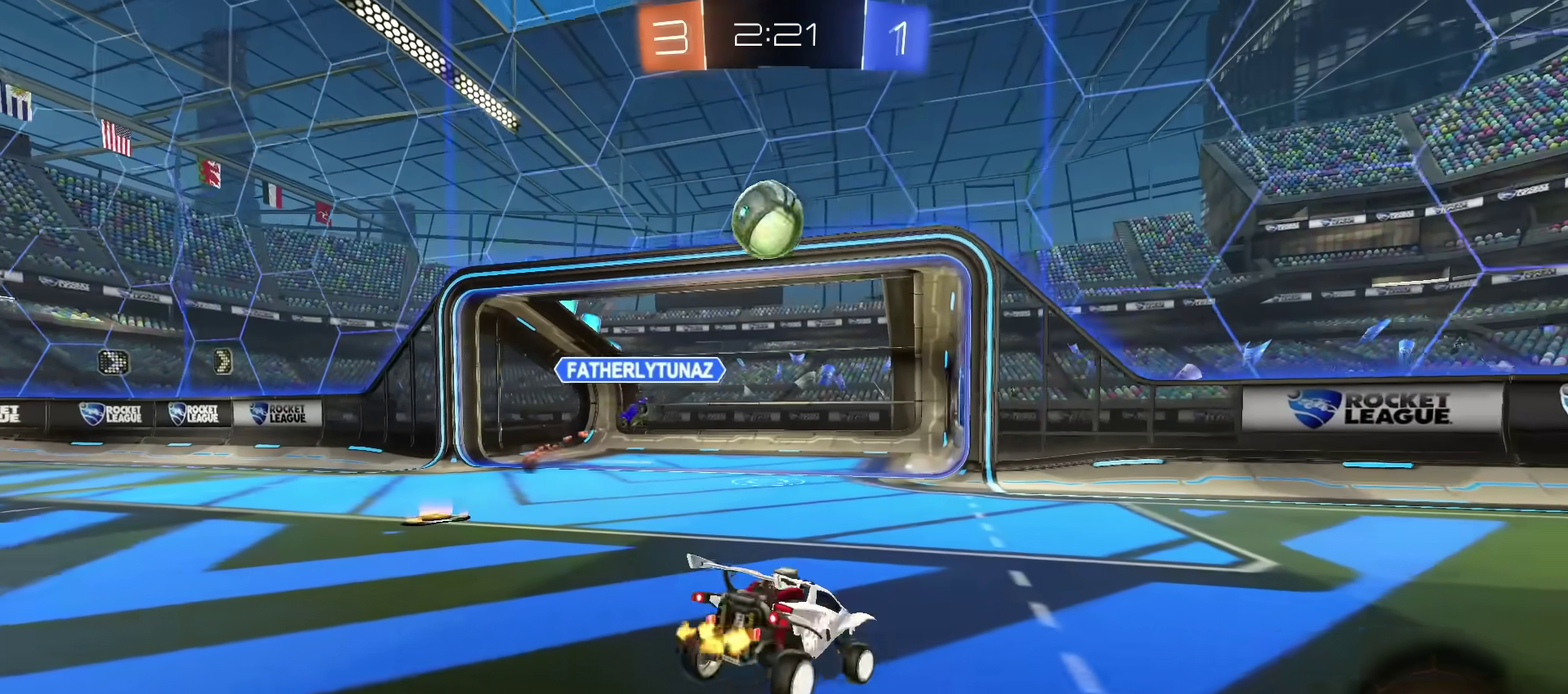
Gameplay with a controller (PlayStation layout); each line is a JSON object with the inputs held at the frame after it (dt_ms = milliseconds from this image to that frame). "events" lists button and stick changes between this image and that frame as [ms after this image, input, new state], when the widget could be followed in between. Not read: R1.
{"dt_ms": 400, "buttons": ["R2"], "left_stick": "right", "right_stick": "center", "events": []}
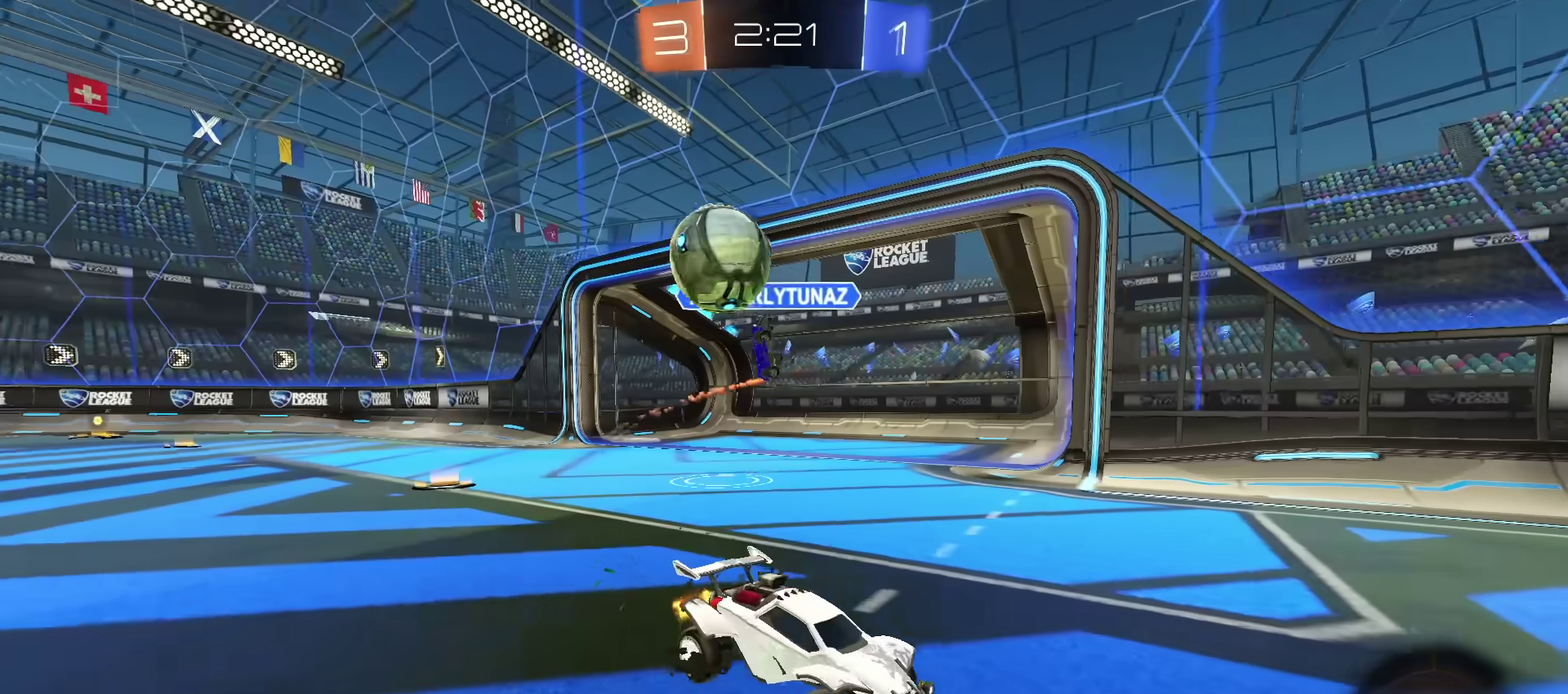
{"dt_ms": 300, "buttons": ["CIRCLE", "R2"], "left_stick": "up-right", "right_stick": "center", "events": [[33, "L1", "down"], [150, "CIRCLE", "down"], [150, "L1", "up"], [150, "left_stick", "up-right"]]}
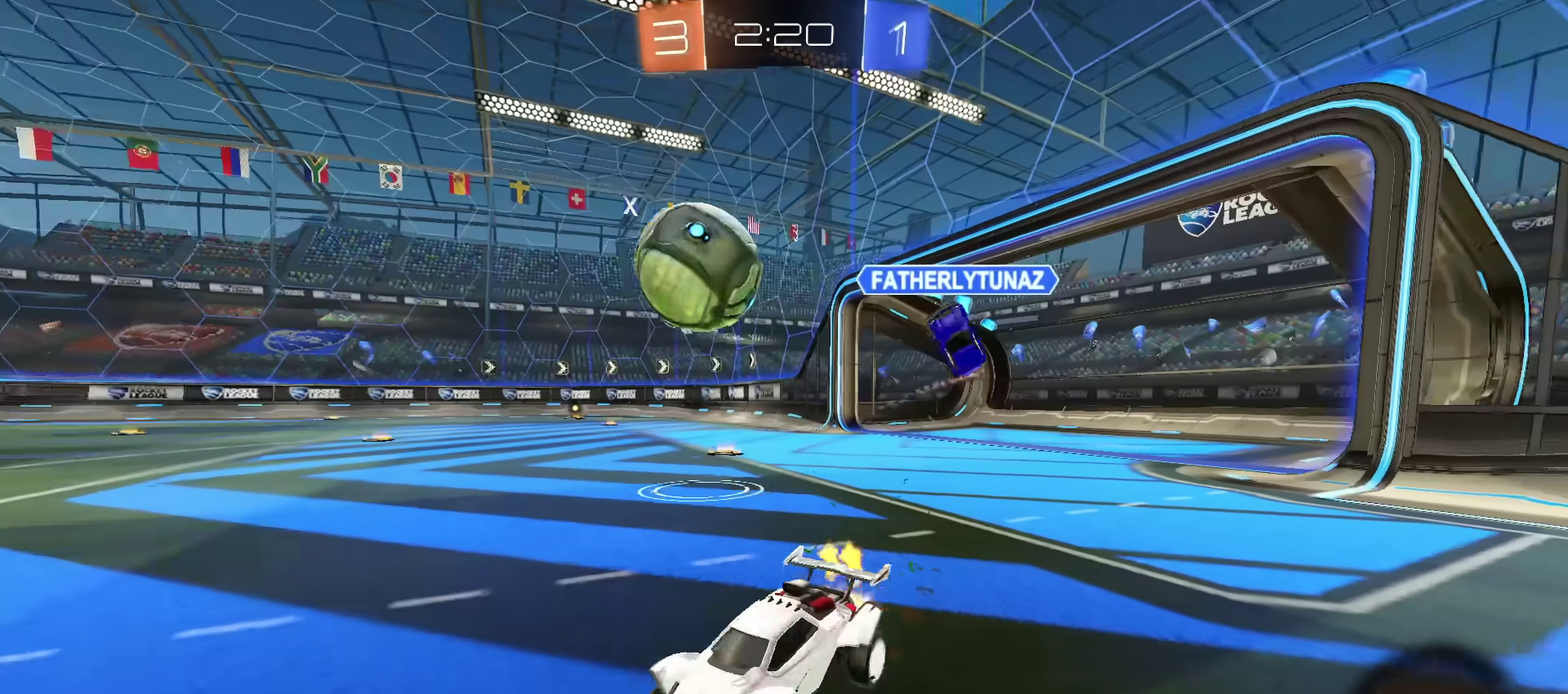
{"dt_ms": 601, "buttons": ["CIRCLE", "R2"], "left_stick": "center", "right_stick": "center"}
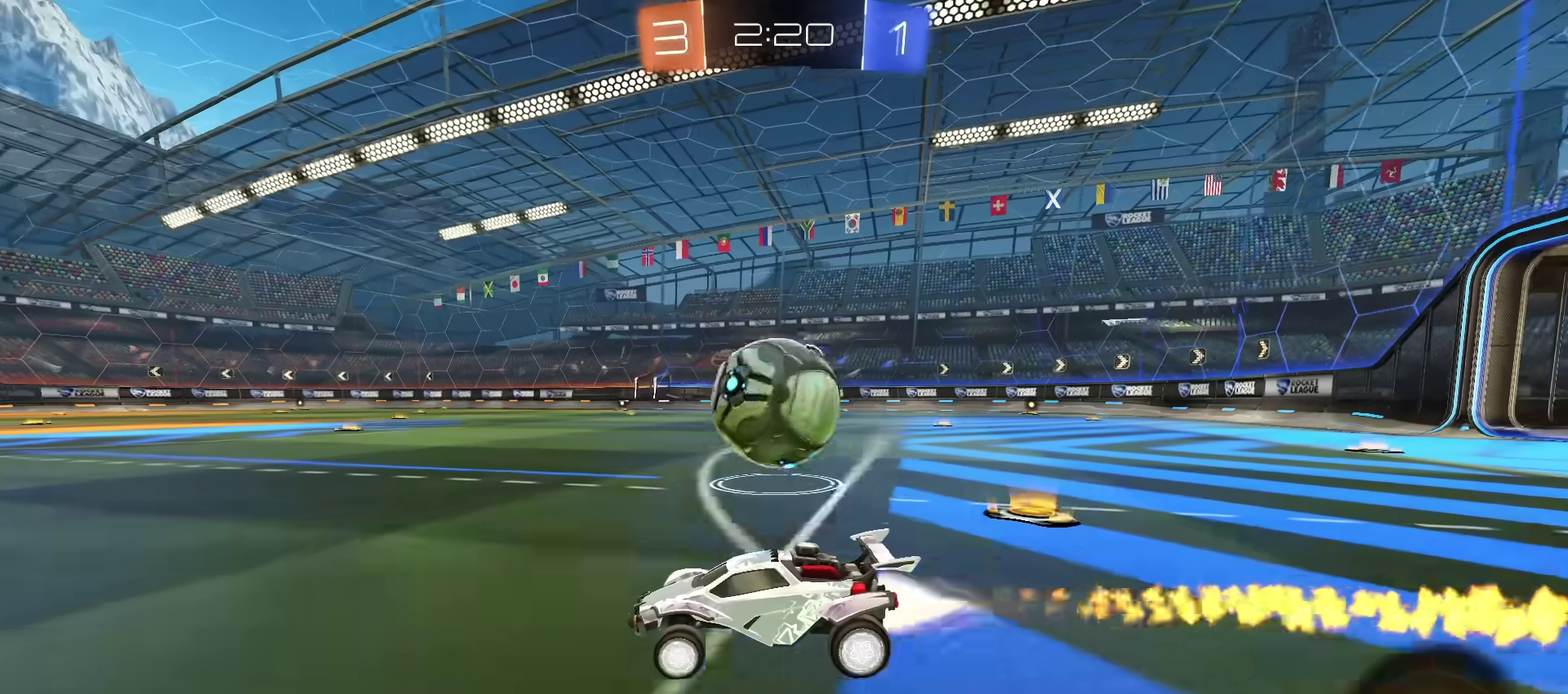
{"dt_ms": 701, "buttons": ["L1", "R2"], "left_stick": "right", "right_stick": "center", "events": [[33, "CIRCLE", "up"], [584, "left_stick", "right"], [634, "L1", "down"]]}
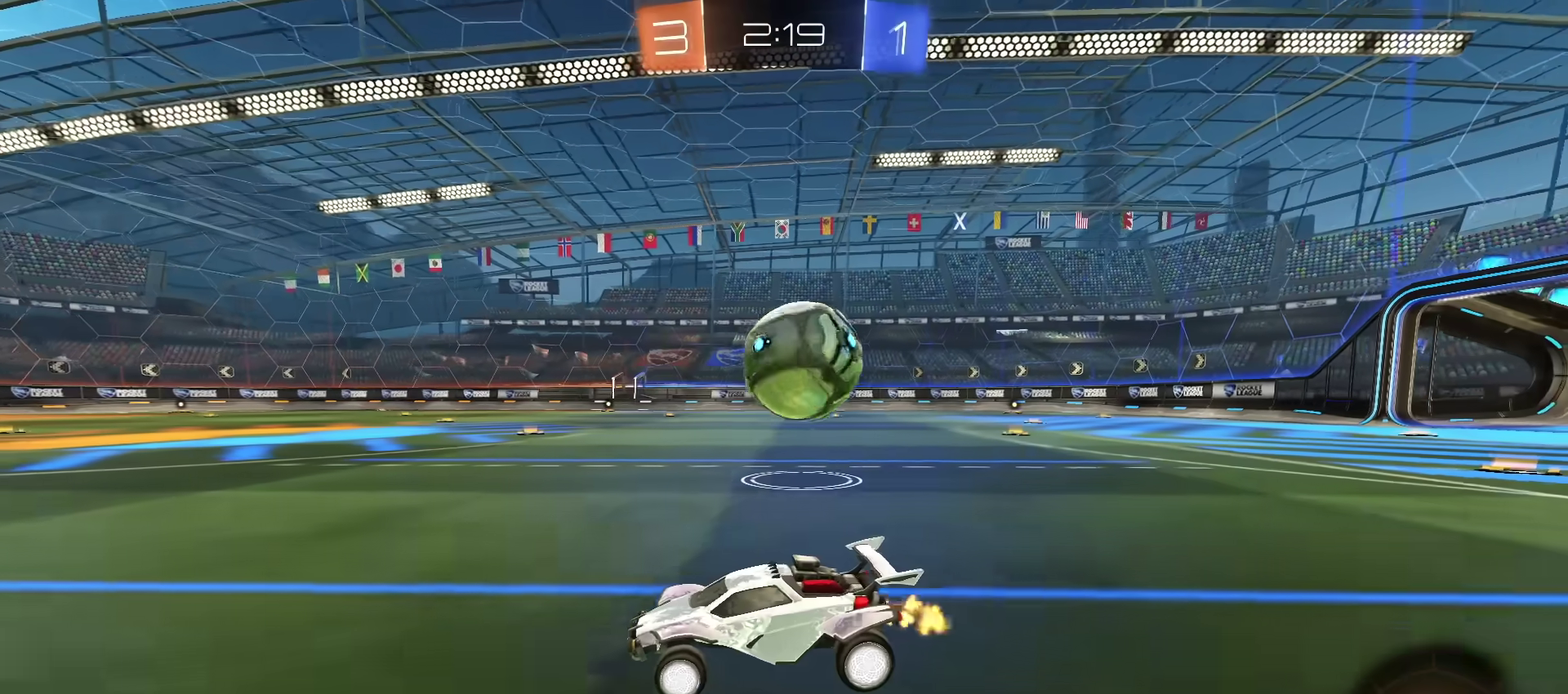
{"dt_ms": 383, "buttons": ["CIRCLE", "R2"], "left_stick": "right", "right_stick": "center", "events": [[50, "L1", "up"], [250, "CIRCLE", "down"], [333, "CROSS", "down"], [383, "CROSS", "up"]]}
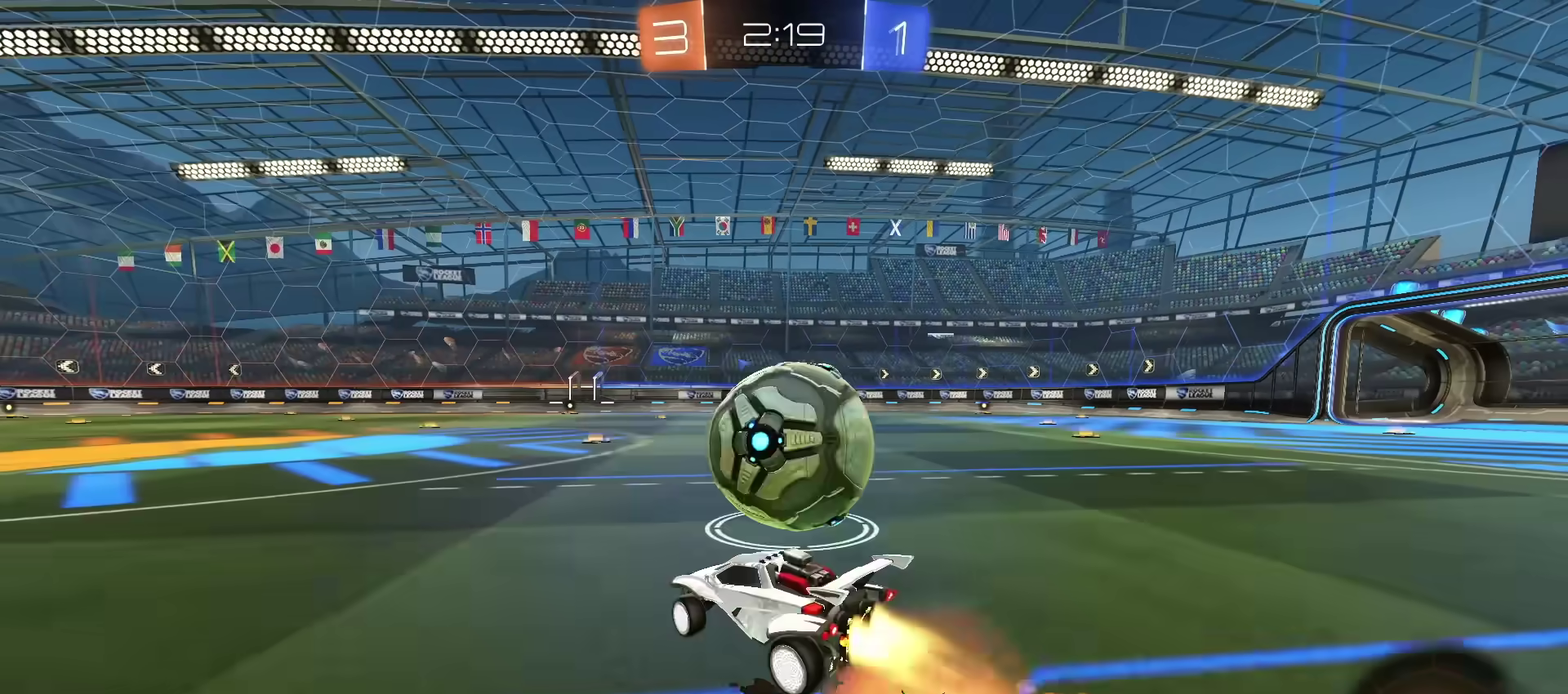
{"dt_ms": 401, "buttons": ["CIRCLE", "TRIANGLE", "R2"], "left_stick": "down", "right_stick": "center", "events": [[50, "CROSS", "down"], [67, "TRIANGLE", "down"], [117, "left_stick", "down-right"], [167, "CROSS", "up"], [167, "left_stick", "down"], [217, "TRIANGLE", "up"], [401, "TRIANGLE", "down"]]}
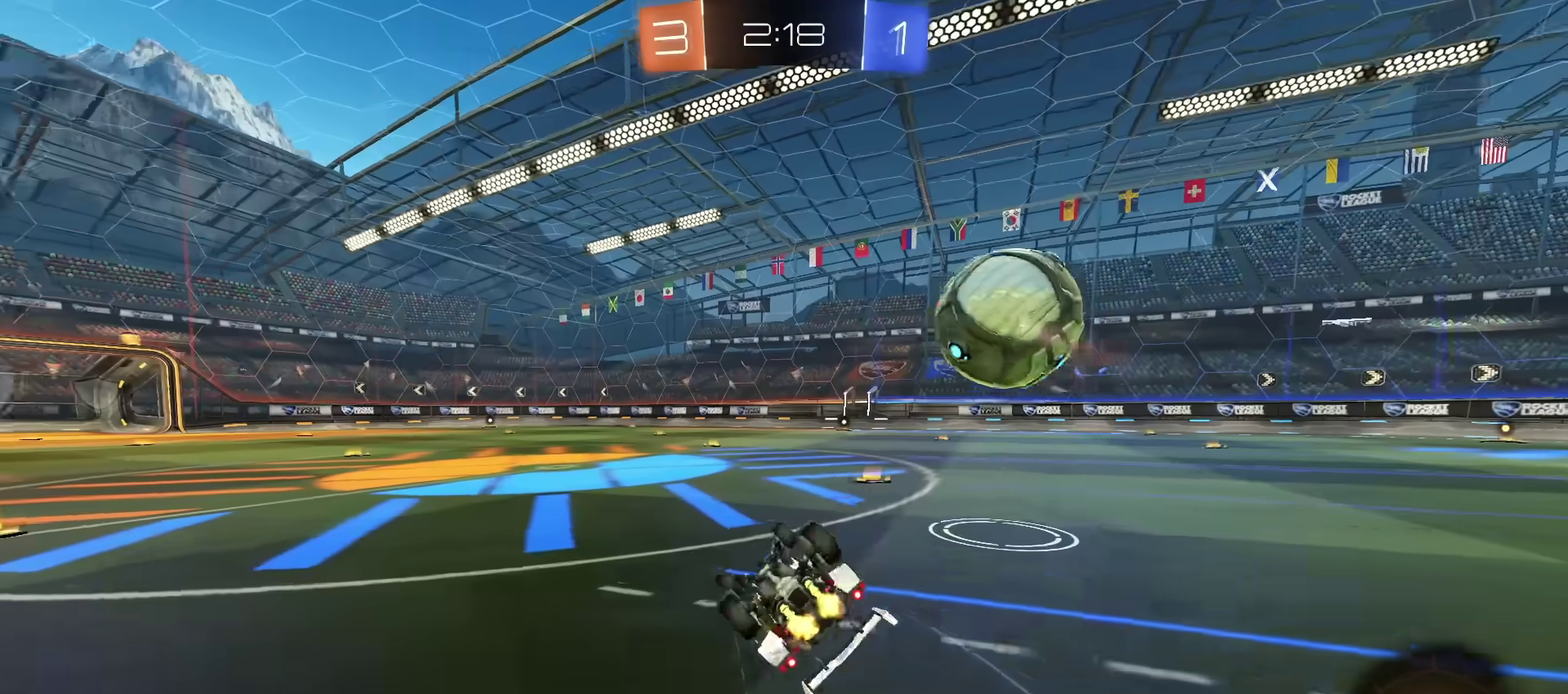
{"dt_ms": 700, "buttons": ["CROSS", "R2"], "left_stick": "down-left", "right_stick": "center", "events": [[16, "left_stick", "down-right"], [116, "TRIANGLE", "up"], [217, "CIRCLE", "up"], [283, "L1", "down"], [433, "L1", "up"], [433, "left_stick", "right"], [517, "left_stick", "center"], [634, "left_stick", "down-left"], [700, "CROSS", "down"]]}
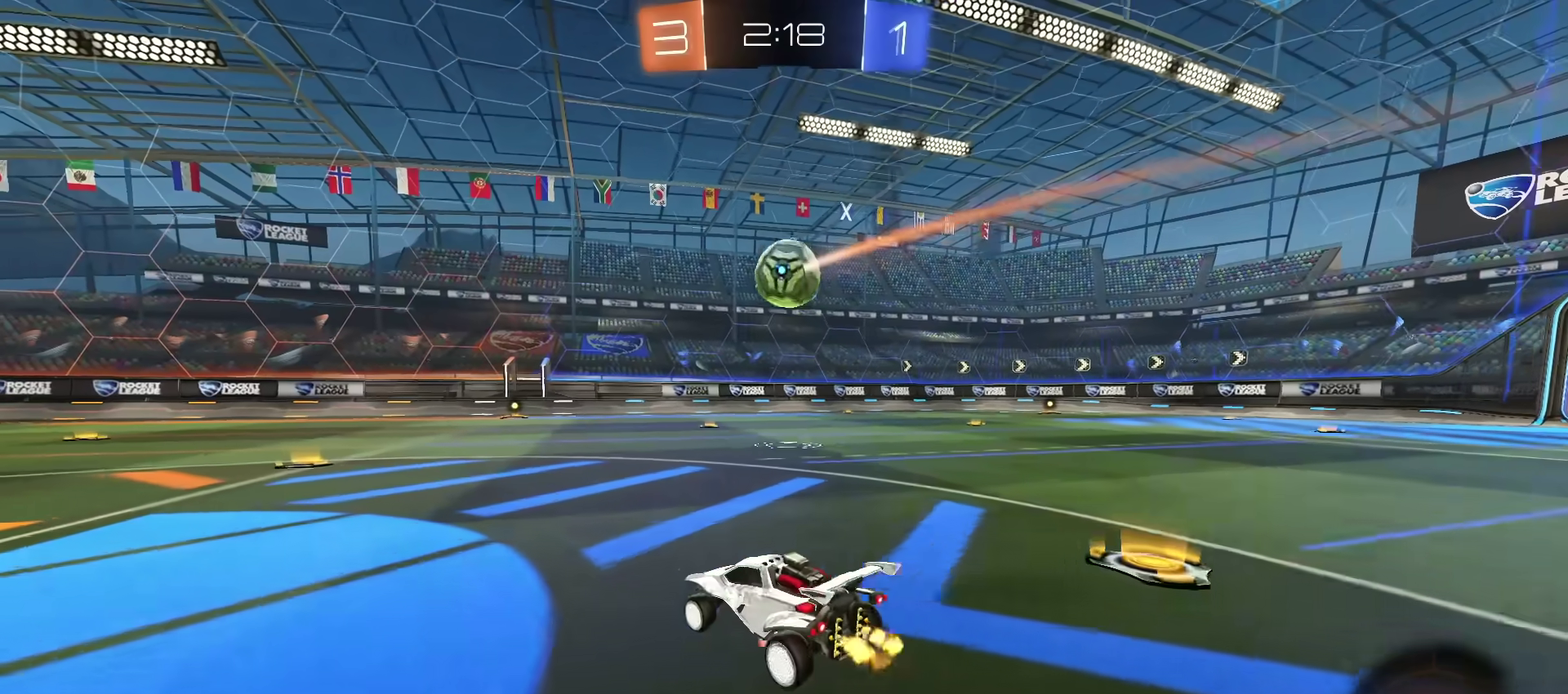
{"dt_ms": 601, "buttons": ["R2"], "left_stick": "down-right", "right_stick": "right", "events": [[50, "left_stick", "up-right"], [167, "left_stick", "down"], [317, "CROSS", "up"], [434, "right_stick", "right"], [467, "left_stick", "down-right"]]}
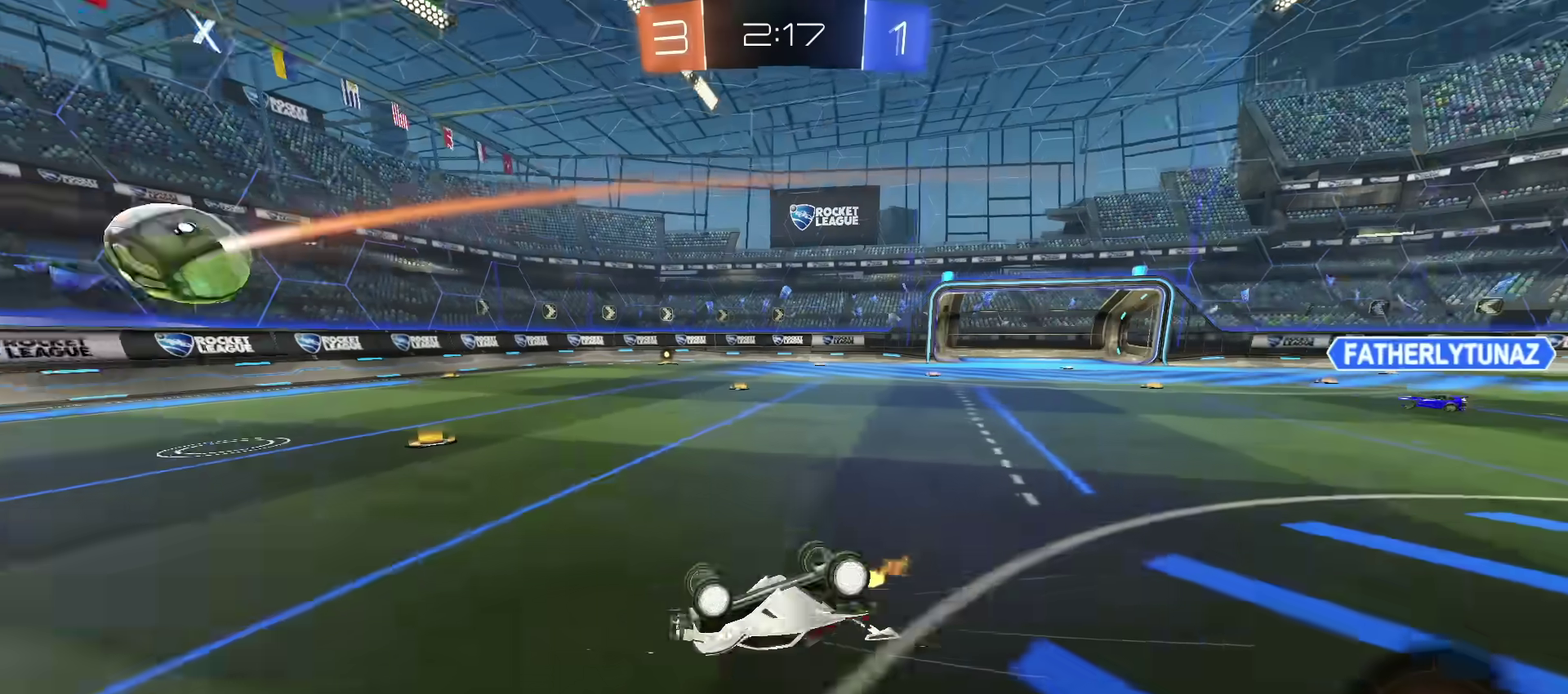
{"dt_ms": 300, "buttons": ["R2"], "left_stick": "down-right", "right_stick": "center", "events": [[67, "right_stick", "center"], [117, "L1", "down"], [267, "L1", "up"]]}
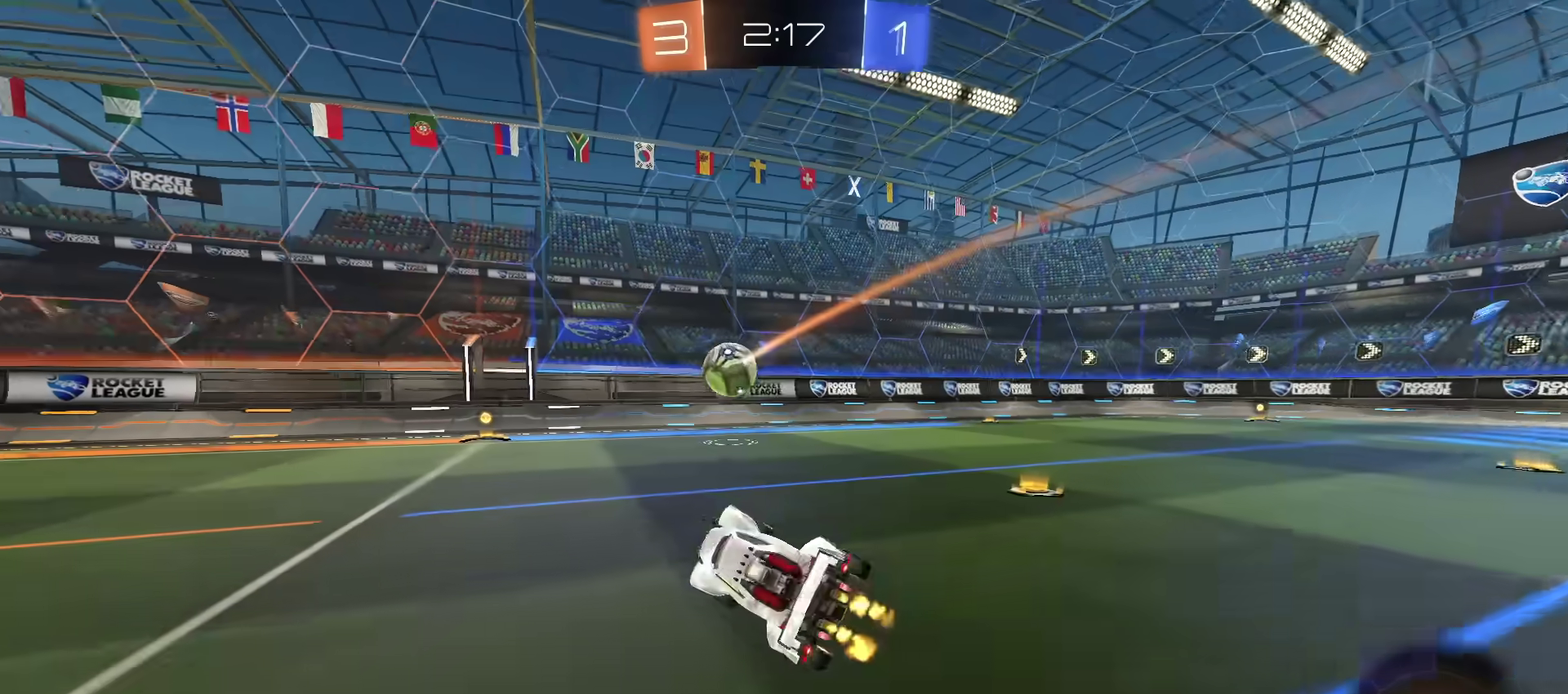
{"dt_ms": 601, "buttons": ["R2"], "left_stick": "center", "right_stick": "center", "events": [[34, "left_stick", "right"], [84, "left_stick", "center"]]}
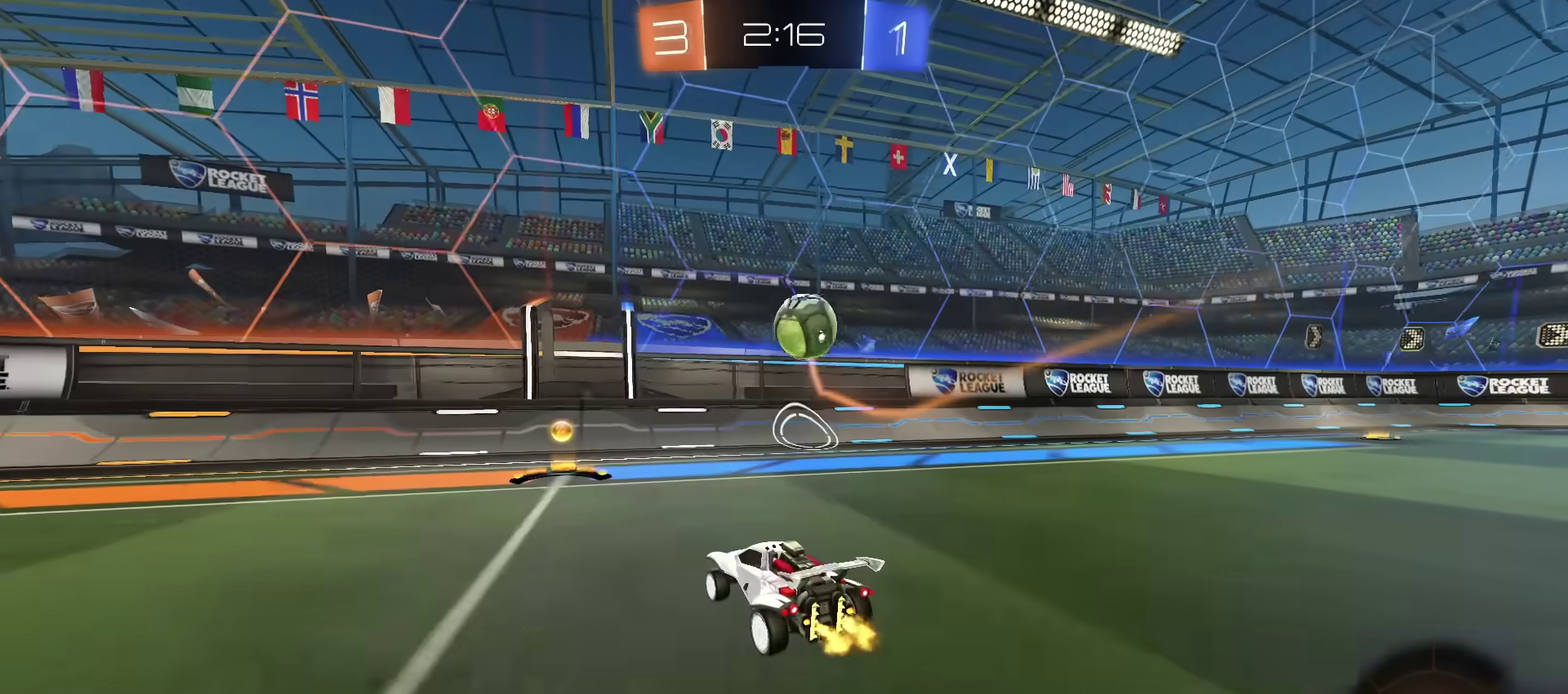
{"dt_ms": 400, "buttons": ["R2"], "left_stick": "left", "right_stick": "center", "events": [[317, "left_stick", "left"]]}
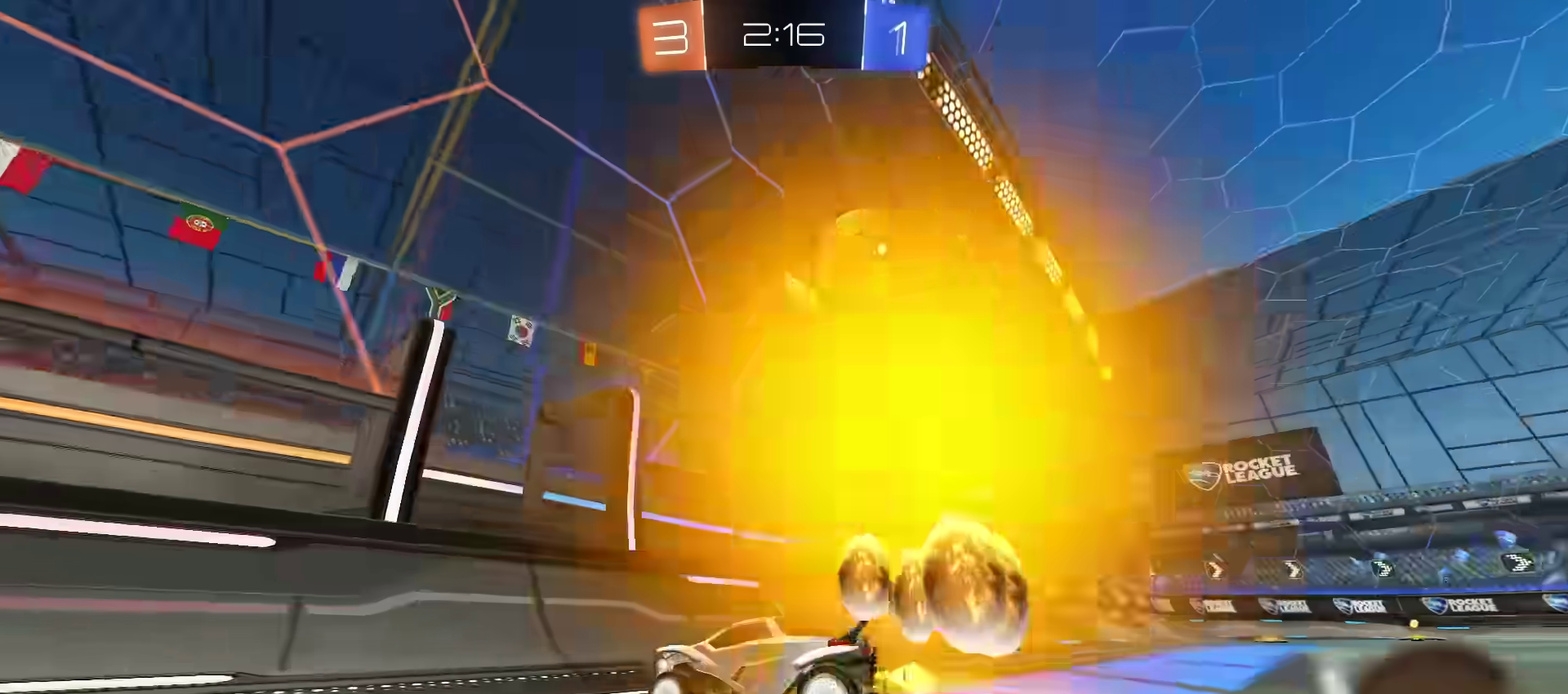
{"dt_ms": 501, "buttons": ["R2"], "left_stick": "center", "right_stick": "center", "events": [[17, "L2", "down"], [50, "left_stick", "center"], [134, "L2", "up"], [150, "left_stick", "right"], [284, "L2", "down"], [284, "R2", "up"], [301, "left_stick", "up-right"], [367, "R2", "down"], [367, "left_stick", "right"], [401, "L2", "up"], [484, "left_stick", "center"]]}
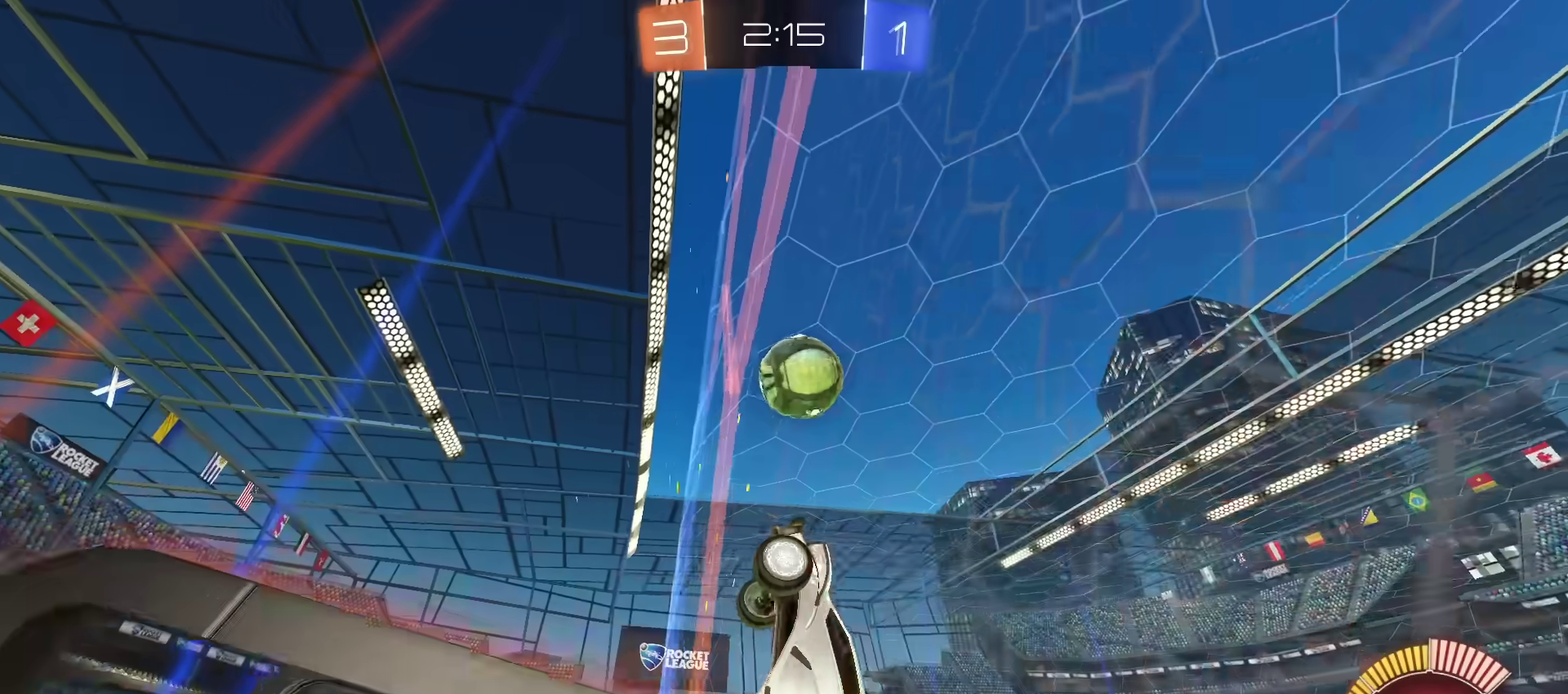
{"dt_ms": 600, "buttons": ["CROSS"], "left_stick": "center", "right_stick": "center", "events": [[133, "left_stick", "up-right"], [217, "left_stick", "center"], [567, "CROSS", "down"], [567, "R2", "up"]]}
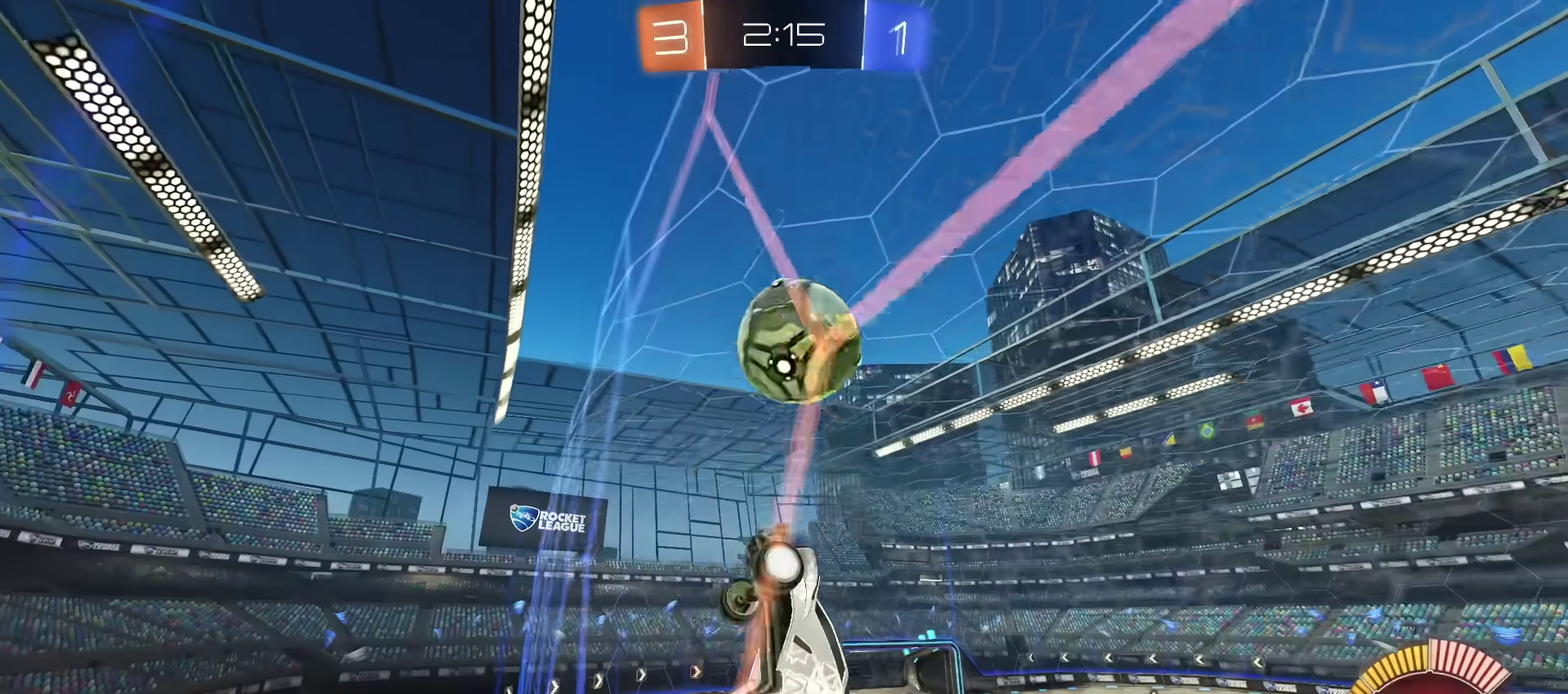
{"dt_ms": 401, "buttons": ["CROSS"], "left_stick": "center", "right_stick": "center", "events": [[17, "left_stick", "down-right"], [67, "CIRCLE", "down"], [84, "CROSS", "up"], [117, "L1", "down"], [134, "left_stick", "right"], [217, "L1", "up"], [234, "CIRCLE", "up"], [251, "left_stick", "center"], [334, "CROSS", "down"]]}
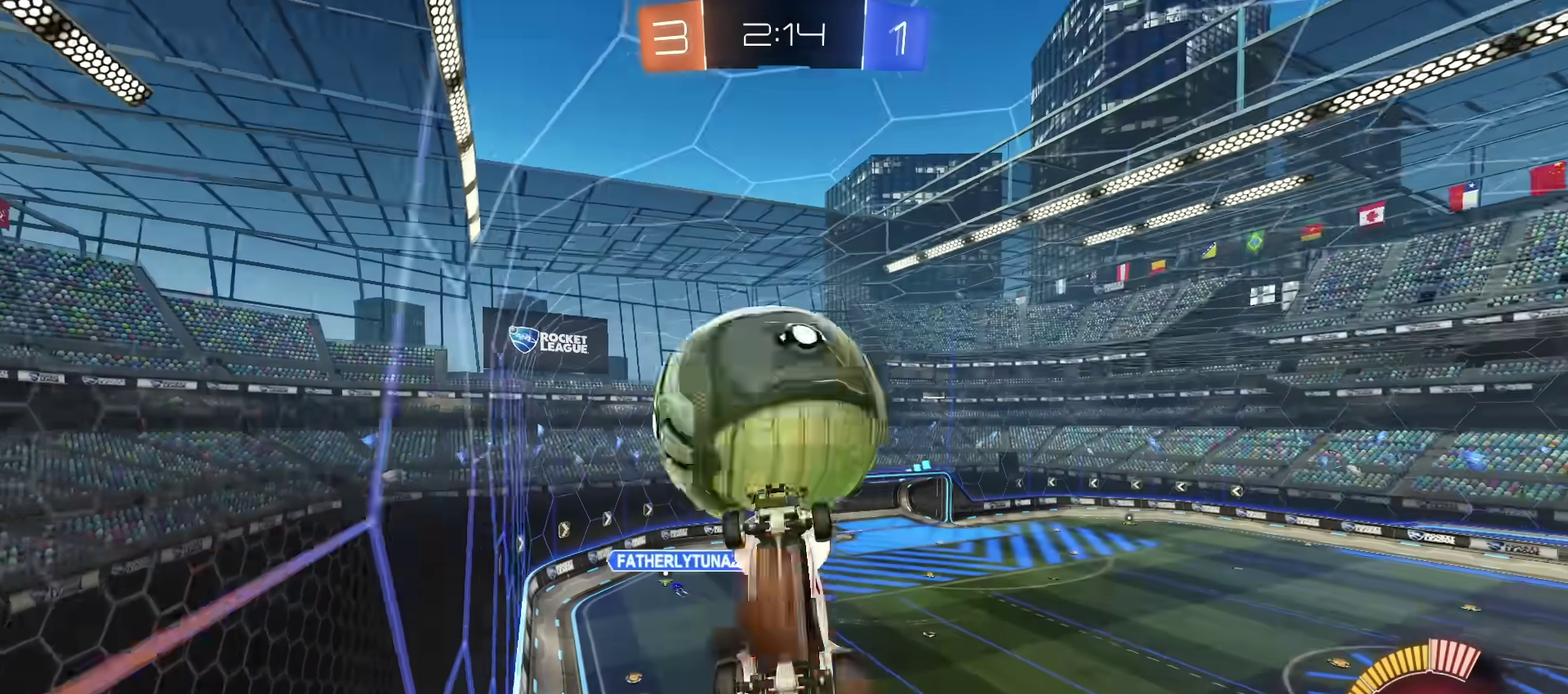
{"dt_ms": 300, "buttons": ["CIRCLE"], "left_stick": "down-left", "right_stick": "center", "events": [[16, "left_stick", "down"], [50, "CIRCLE", "down"], [83, "CROSS", "up"], [267, "left_stick", "down-left"]]}
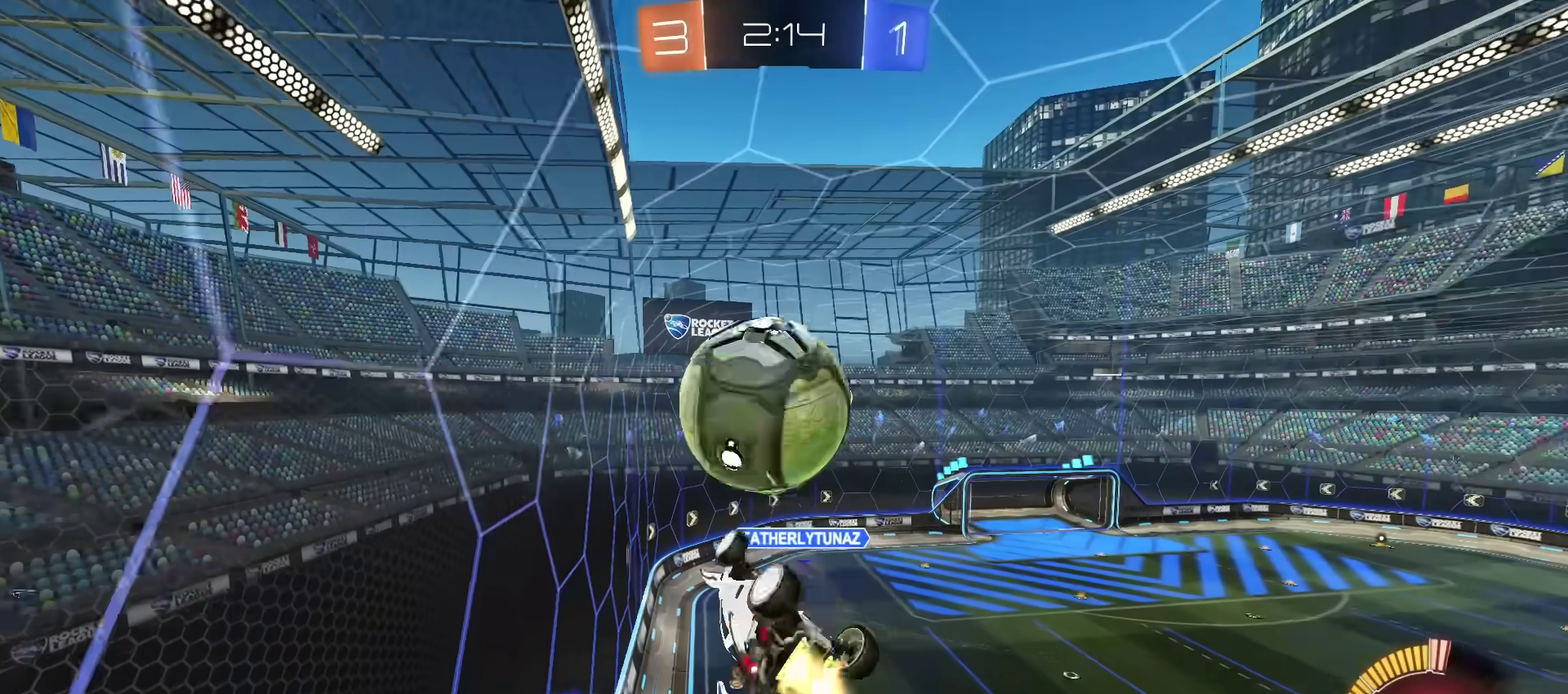
{"dt_ms": 701, "buttons": ["CIRCLE"], "left_stick": "right", "right_stick": "center", "events": [[17, "left_stick", "left"], [83, "left_stick", "up"], [134, "left_stick", "up-right"], [317, "CIRCLE", "up"], [384, "left_stick", "down-right"], [400, "CIRCLE", "down"], [434, "left_stick", "down-left"], [617, "left_stick", "down-right"], [667, "left_stick", "right"]]}
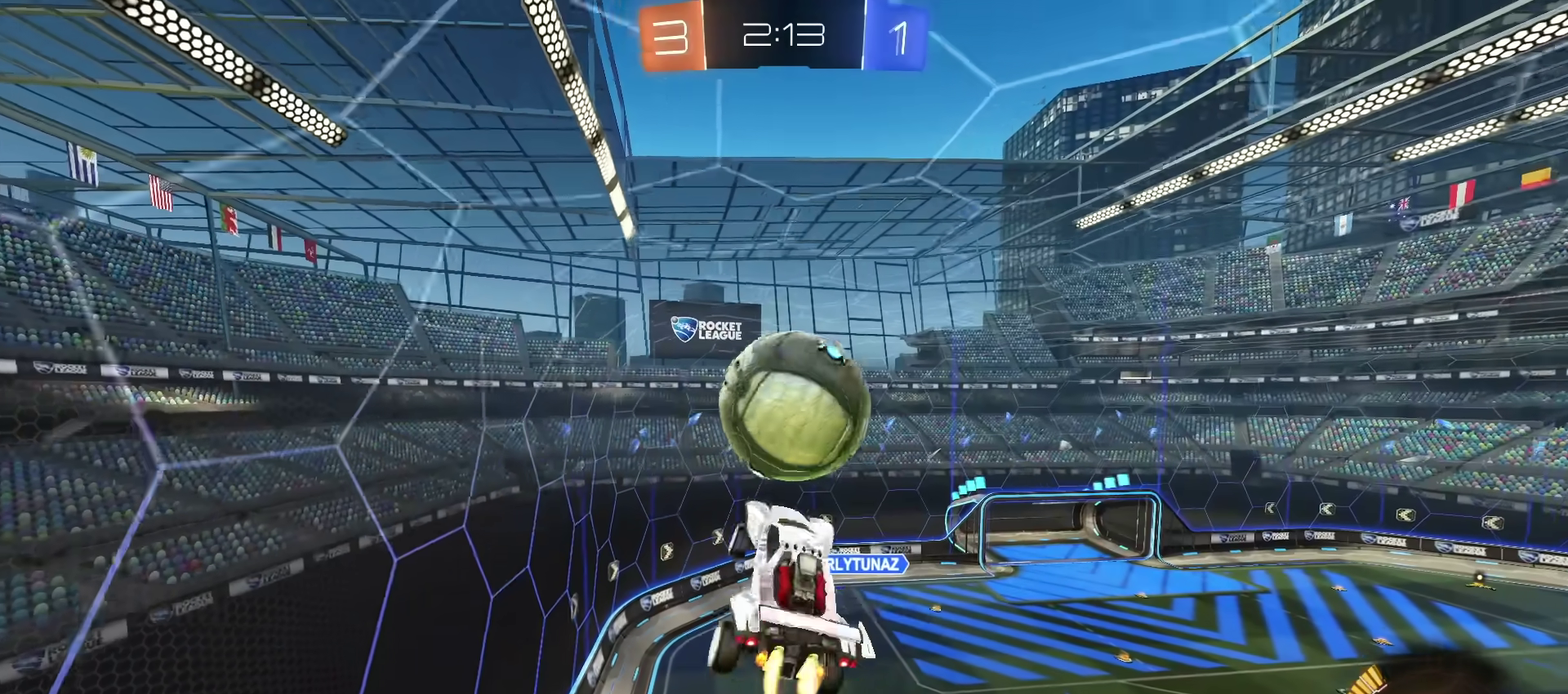
{"dt_ms": 600, "buttons": [], "left_stick": "center", "right_stick": "center", "events": [[133, "left_stick", "down-right"], [217, "left_stick", "right"], [283, "left_stick", "down-right"], [300, "L1", "down"], [367, "L1", "up"], [417, "CIRCLE", "up"], [484, "left_stick", "center"]]}
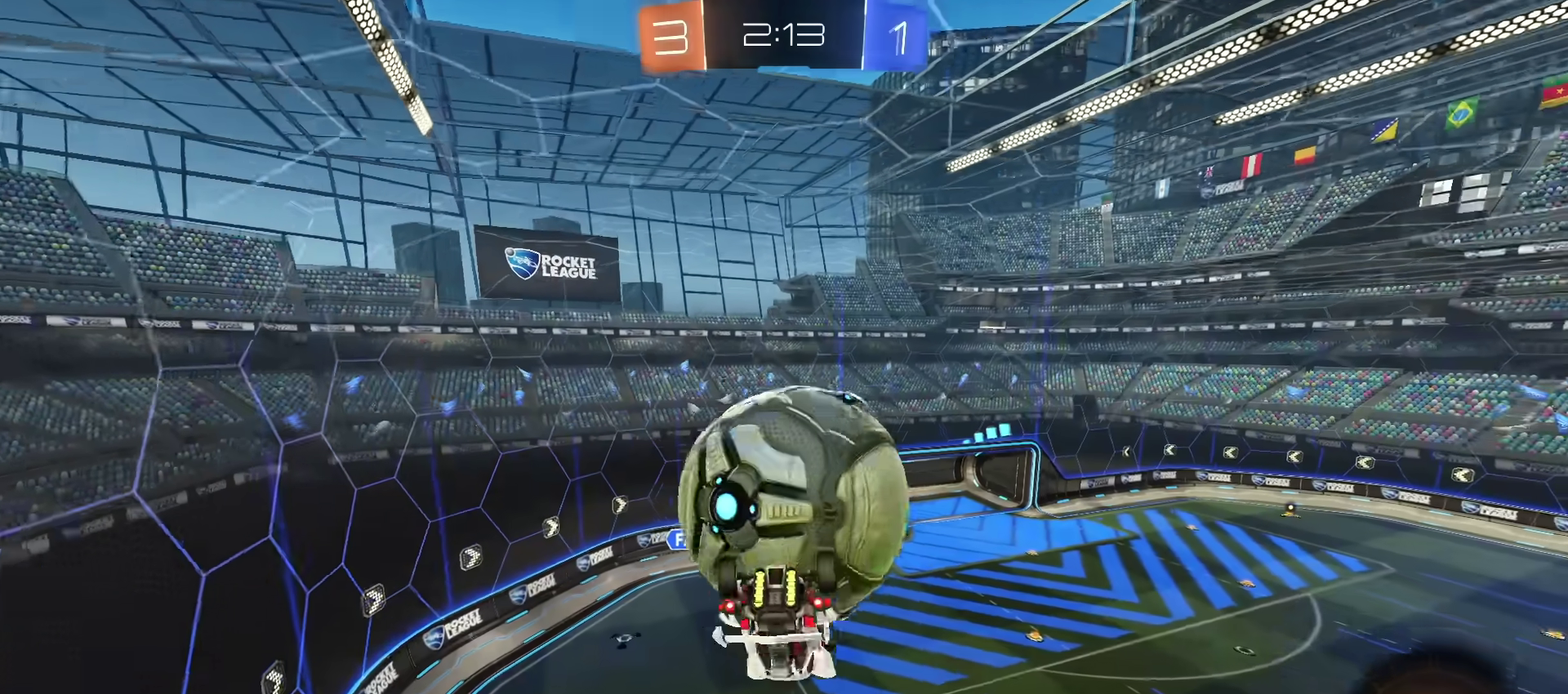
{"dt_ms": 401, "buttons": ["L1"], "left_stick": "up-right", "right_stick": "center", "events": [[34, "left_stick", "up"], [150, "left_stick", "center"], [267, "CROSS", "down"], [367, "left_stick", "up-right"], [384, "L1", "down"], [401, "CROSS", "up"]]}
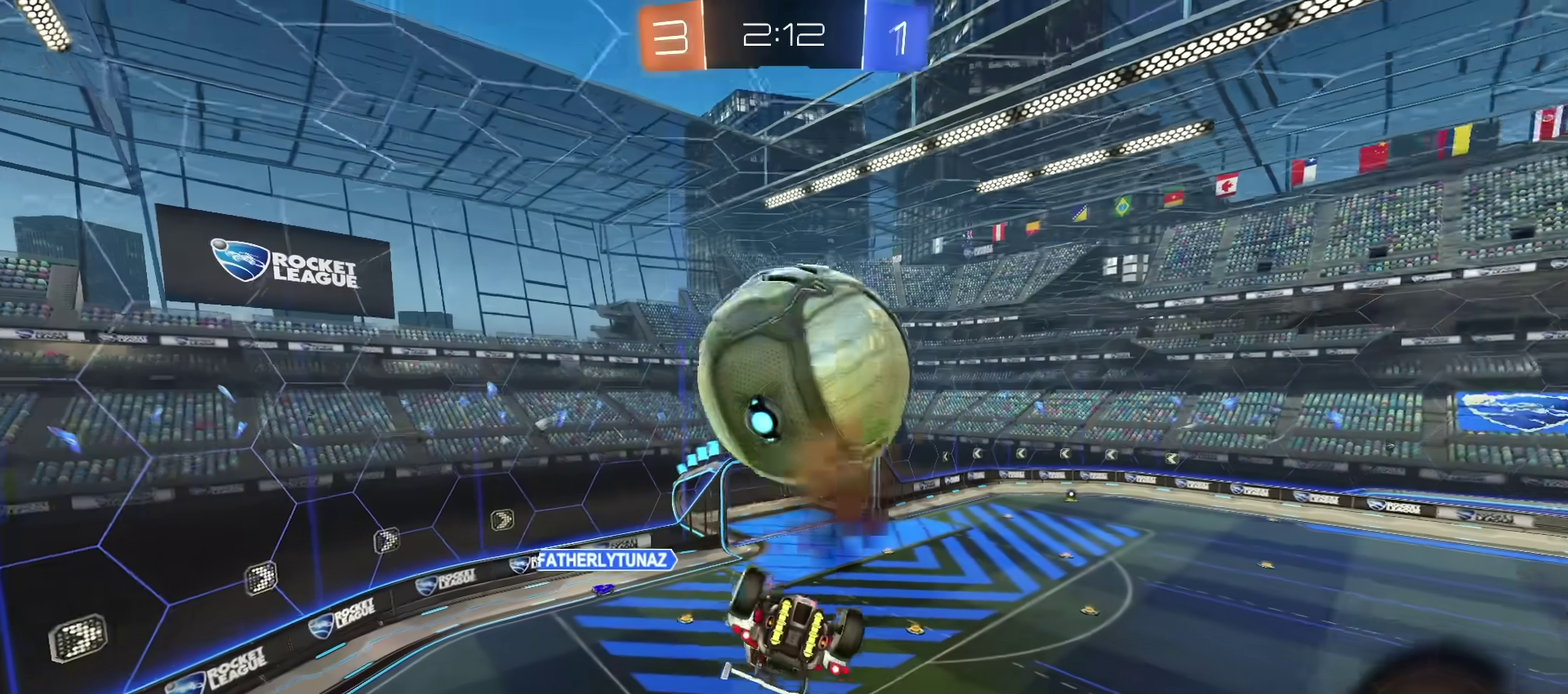
{"dt_ms": 300, "buttons": ["L1"], "left_stick": "down-right", "right_stick": "center", "events": [[100, "left_stick", "right"], [233, "left_stick", "down-right"]]}
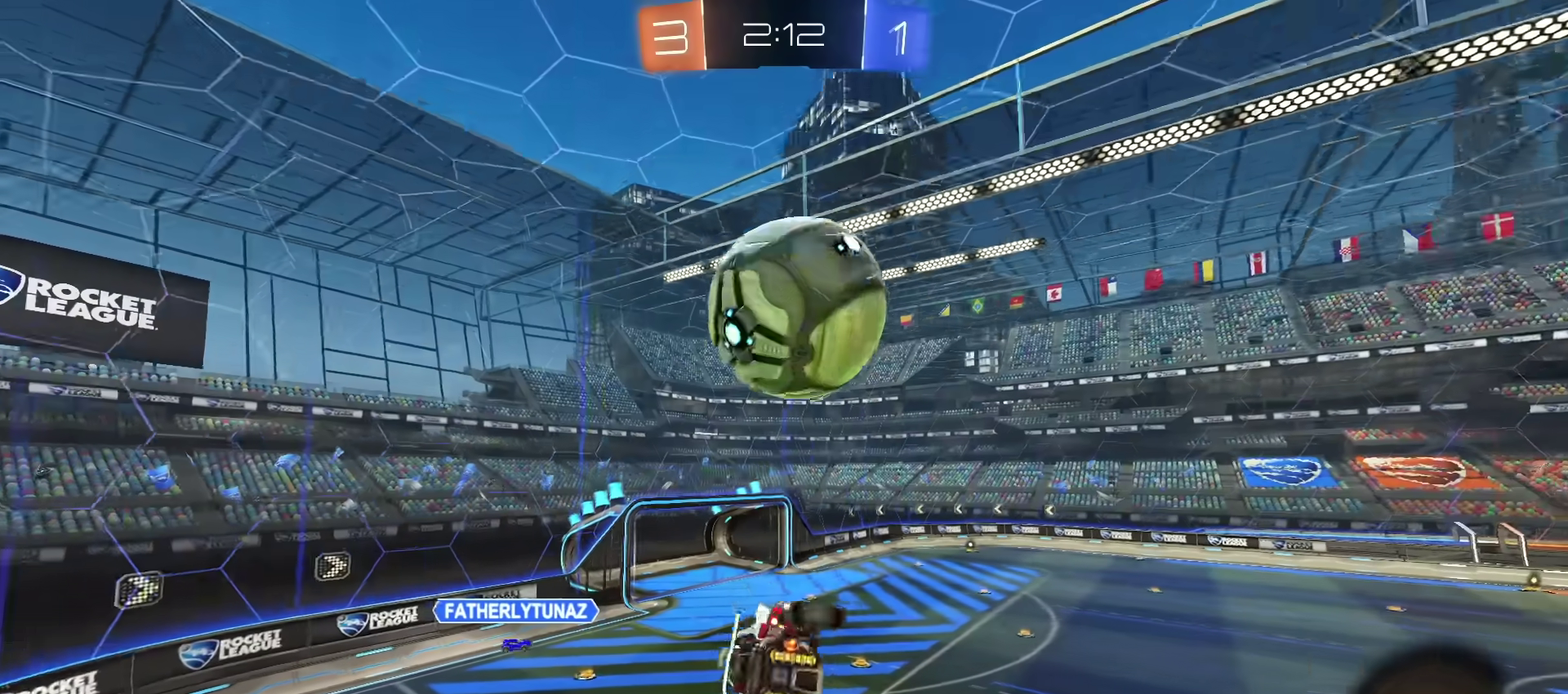
{"dt_ms": 701, "buttons": ["L2"], "left_stick": "center", "right_stick": "center", "events": [[100, "L1", "up"], [100, "left_stick", "center"], [434, "left_stick", "left"], [467, "L2", "down"], [634, "left_stick", "center"]]}
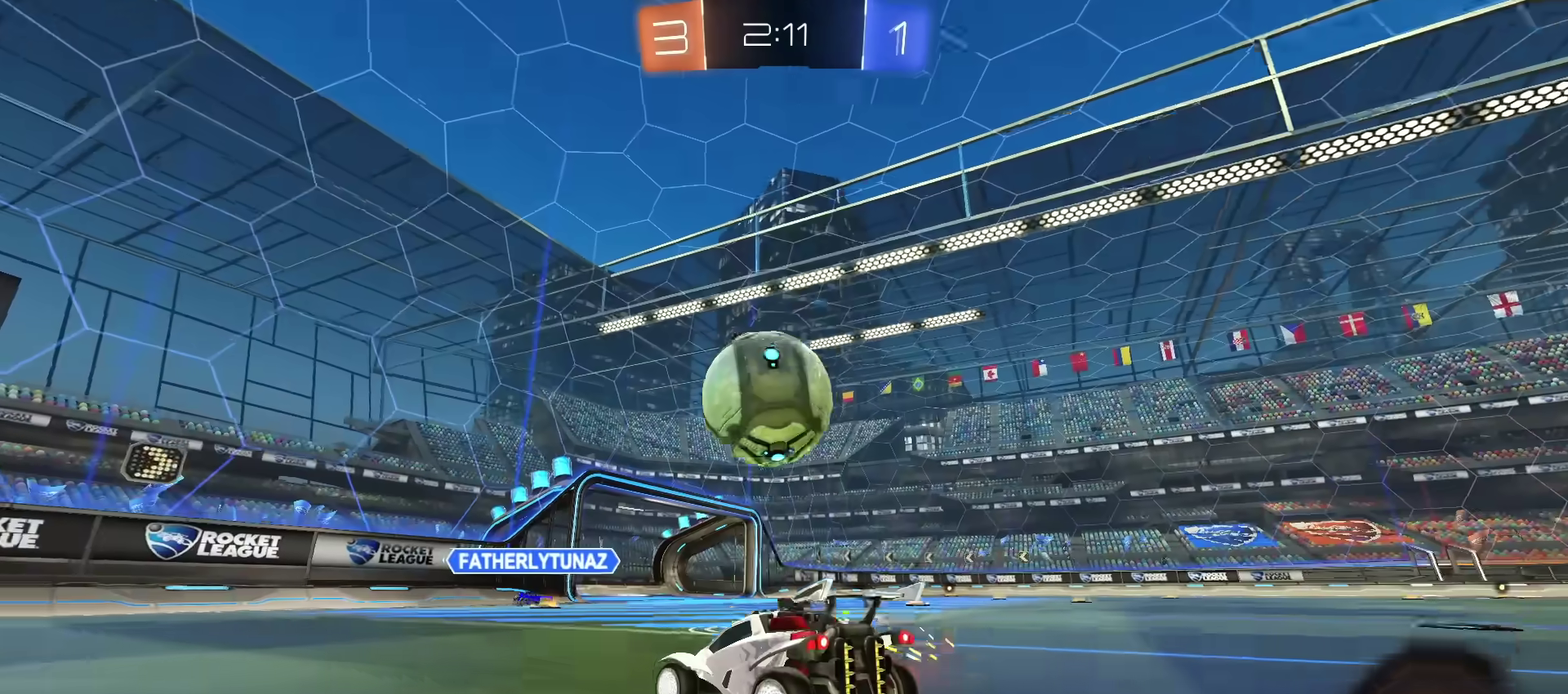
{"dt_ms": 500, "buttons": ["CROSS", "CIRCLE", "R2"], "left_stick": "down-right", "right_stick": "center", "events": [[66, "R2", "down"], [117, "L2", "up"], [484, "CIRCLE", "down"], [500, "CROSS", "down"], [500, "left_stick", "down-right"]]}
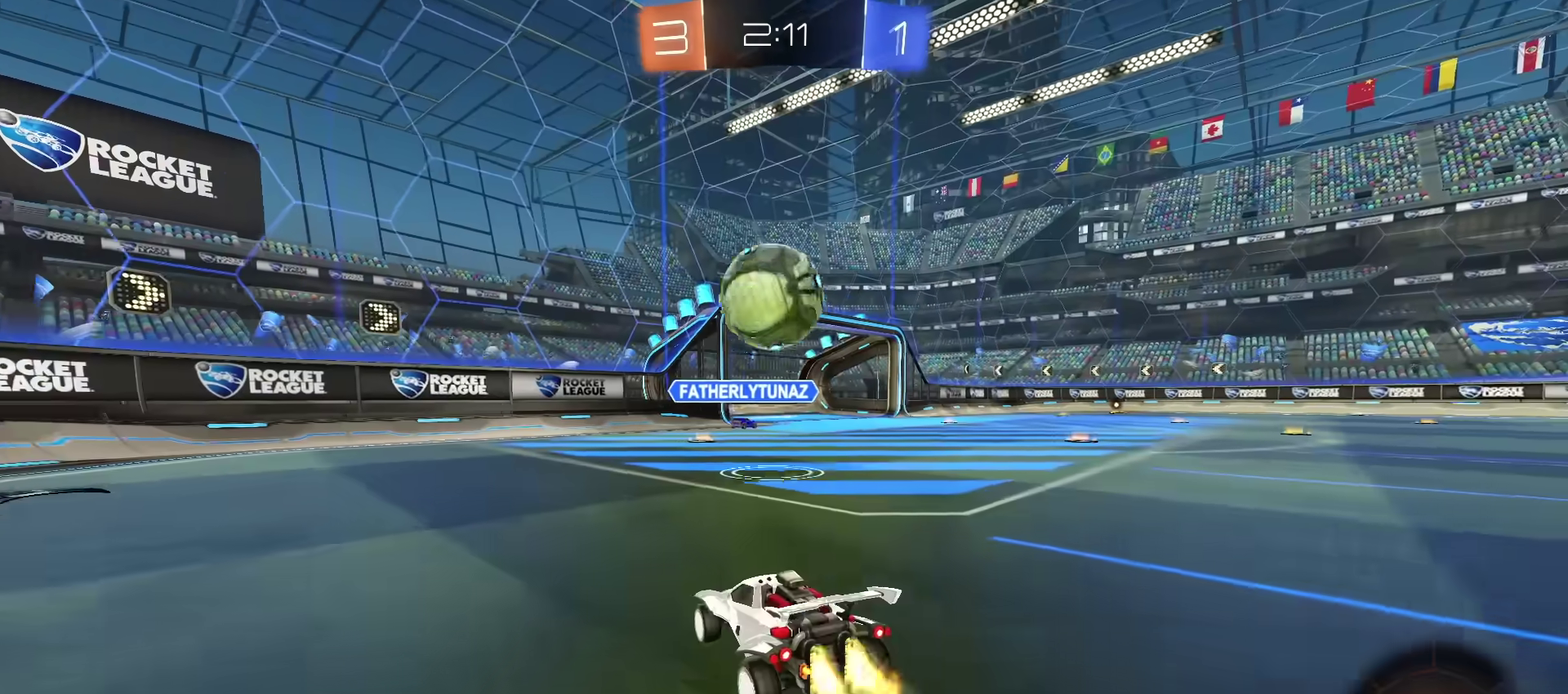
{"dt_ms": 401, "buttons": ["CIRCLE", "L1", "R2"], "left_stick": "up-left", "right_stick": "center", "events": [[84, "left_stick", "down"], [267, "CROSS", "up"], [334, "left_stick", "center"], [384, "L1", "down"], [384, "left_stick", "up-left"]]}
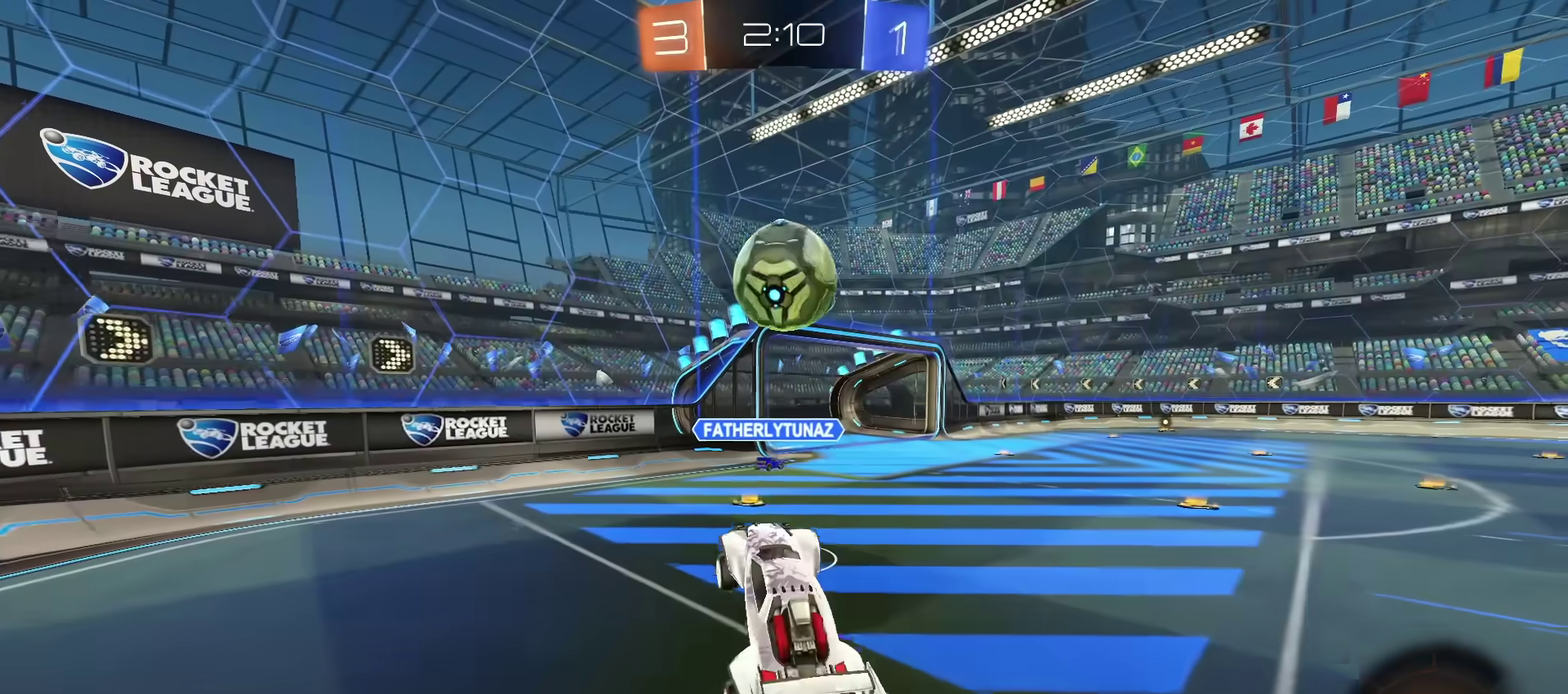
{"dt_ms": 700, "buttons": ["CROSS", "CIRCLE", "R2"], "left_stick": "up-right", "right_stick": "center", "events": [[133, "L1", "up"], [217, "left_stick", "up"], [300, "left_stick", "center"], [383, "left_stick", "up-left"], [450, "left_stick", "center"], [667, "left_stick", "up-right"], [700, "CROSS", "down"]]}
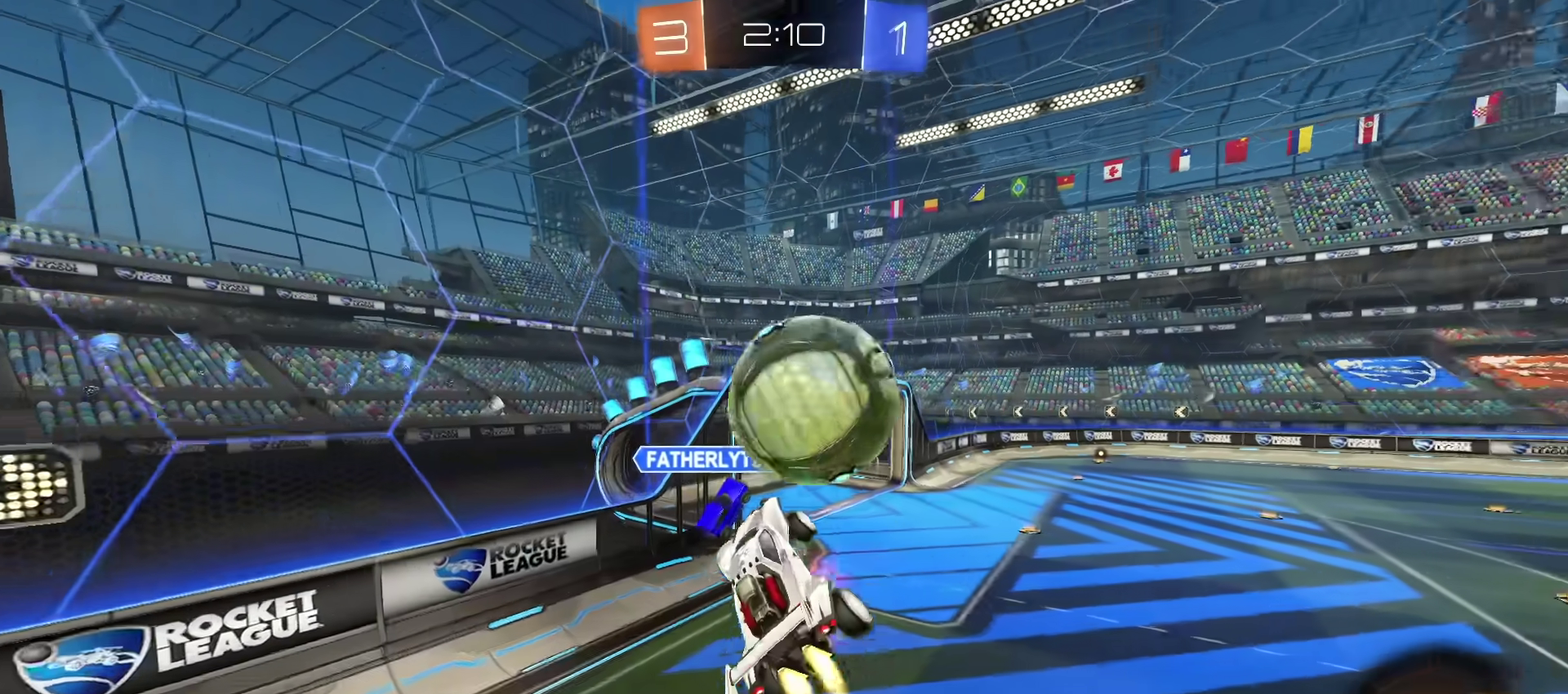
{"dt_ms": 401, "buttons": ["R2"], "left_stick": "down", "right_stick": "center", "events": [[34, "CIRCLE", "up"], [84, "CROSS", "up"], [84, "left_stick", "center"], [134, "left_stick", "down"]]}
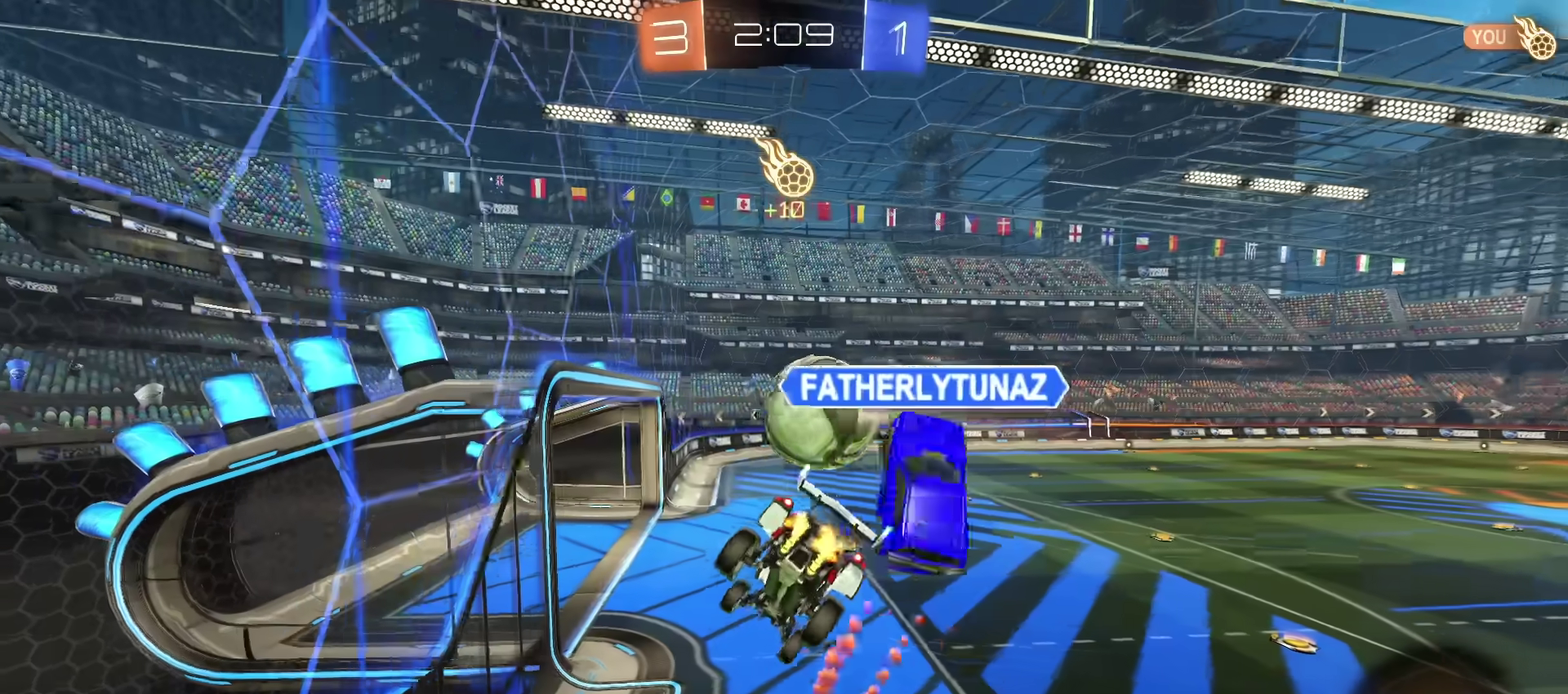
{"dt_ms": 300, "buttons": ["R2"], "left_stick": "down-left", "right_stick": "center", "events": [[200, "L1", "down"], [250, "left_stick", "down-left"], [283, "L1", "up"]]}
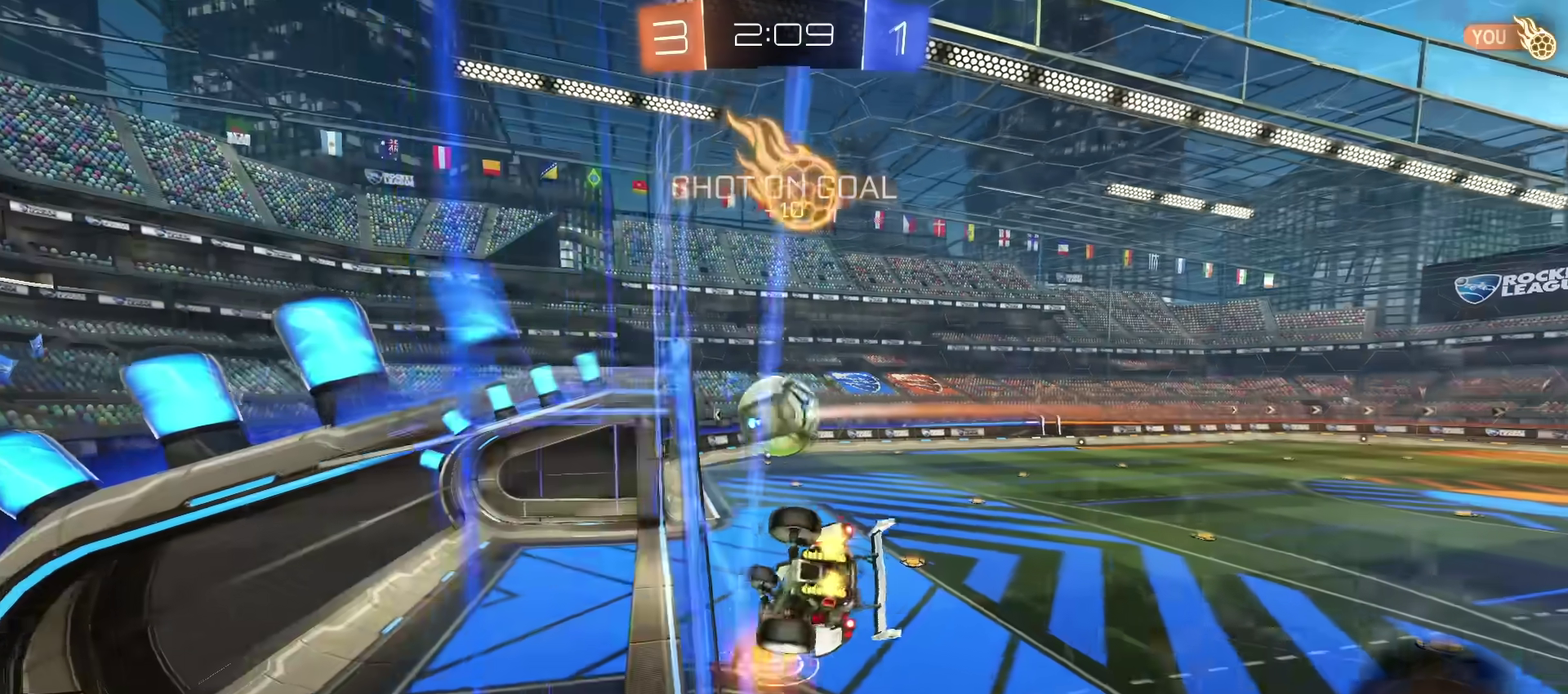
{"dt_ms": 601, "buttons": ["TRIANGLE", "R2"], "left_stick": "center", "right_stick": "center", "events": [[83, "CIRCLE", "down"], [83, "CROSS", "down"], [117, "left_stick", "up-right"], [134, "CROSS", "up"], [184, "CROSS", "down"], [250, "left_stick", "down"], [417, "CROSS", "up"], [417, "TRIANGLE", "down"], [450, "CIRCLE", "up"], [567, "left_stick", "center"]]}
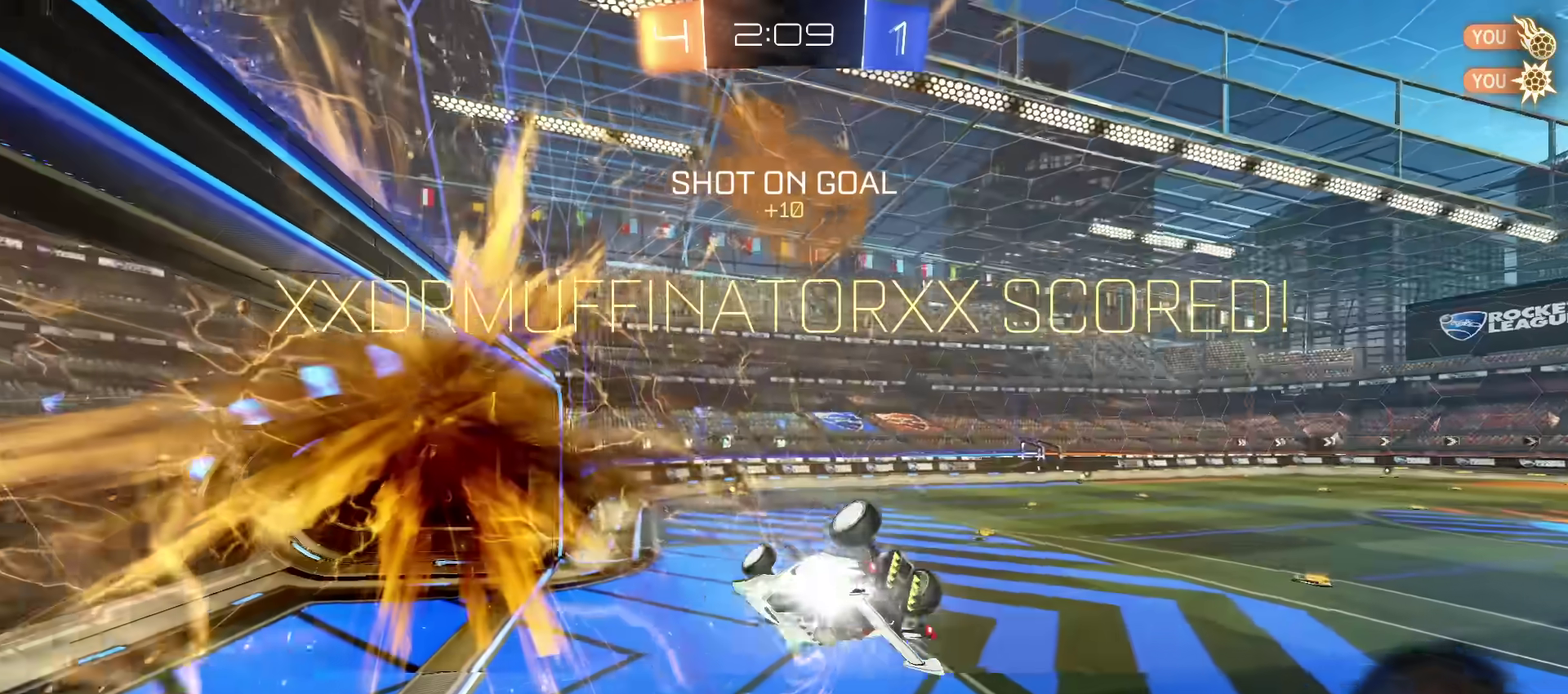
{"dt_ms": 700, "buttons": [], "left_stick": "center", "right_stick": "center", "events": [[16, "TRIANGLE", "up"], [166, "R2", "up"], [600, "TRIANGLE", "down"], [700, "TRIANGLE", "up"]]}